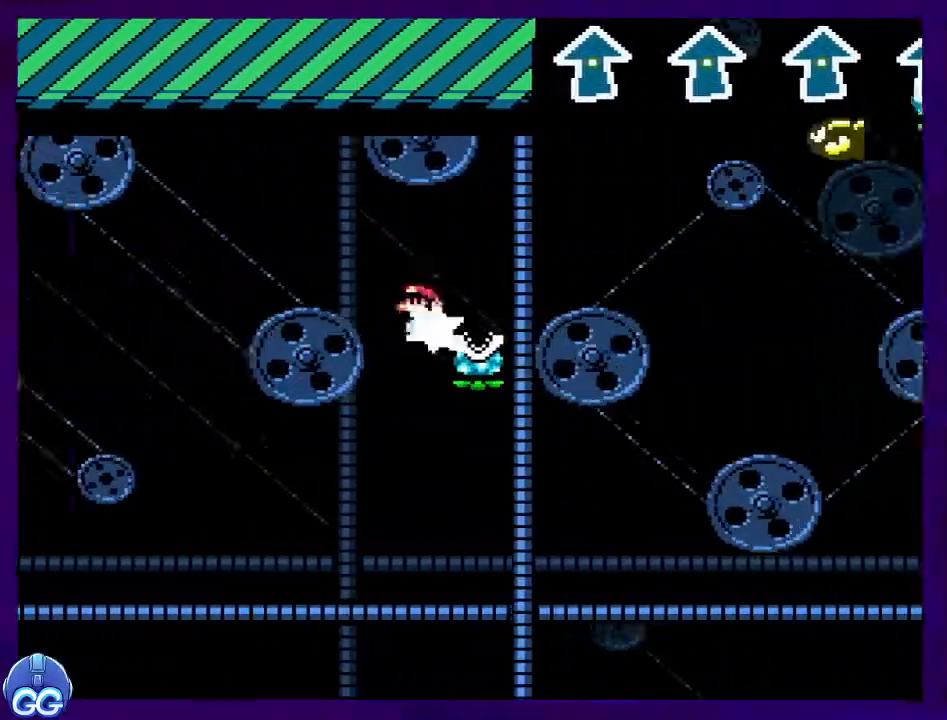
Gameplay with a controller (Nintendo layout); each line is a JSON object with the inputs held at the frame after it. "events" lists button and stick changes between this image and that frame as [ms after this image, input, new state], when the widget could be followed in between. Not read: L3 R3.
{"buttons": ["A"], "events": [[217, "A", "up"], [217, "B", "down"], [434, "A", "down"], [451, "B", "up"]]}
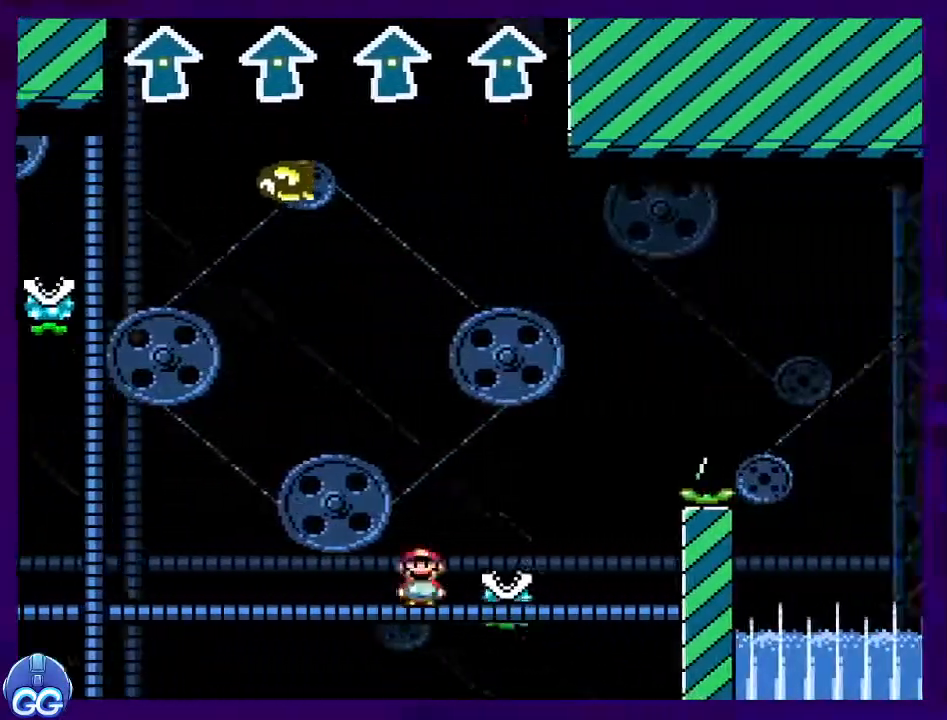
{"buttons": ["A"], "events": []}
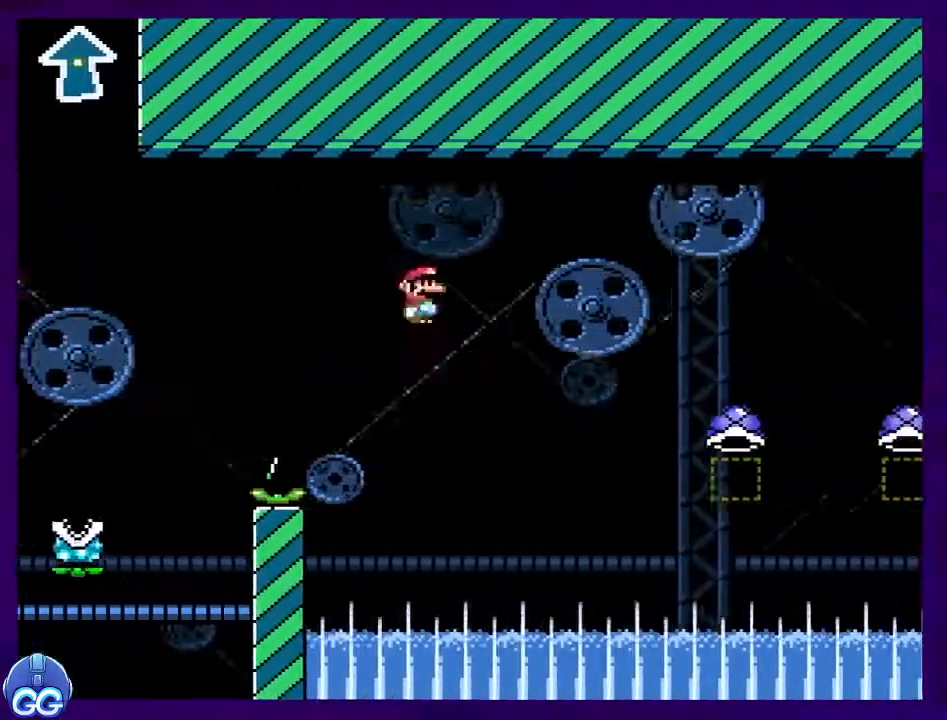
{"buttons": ["A"], "events": []}
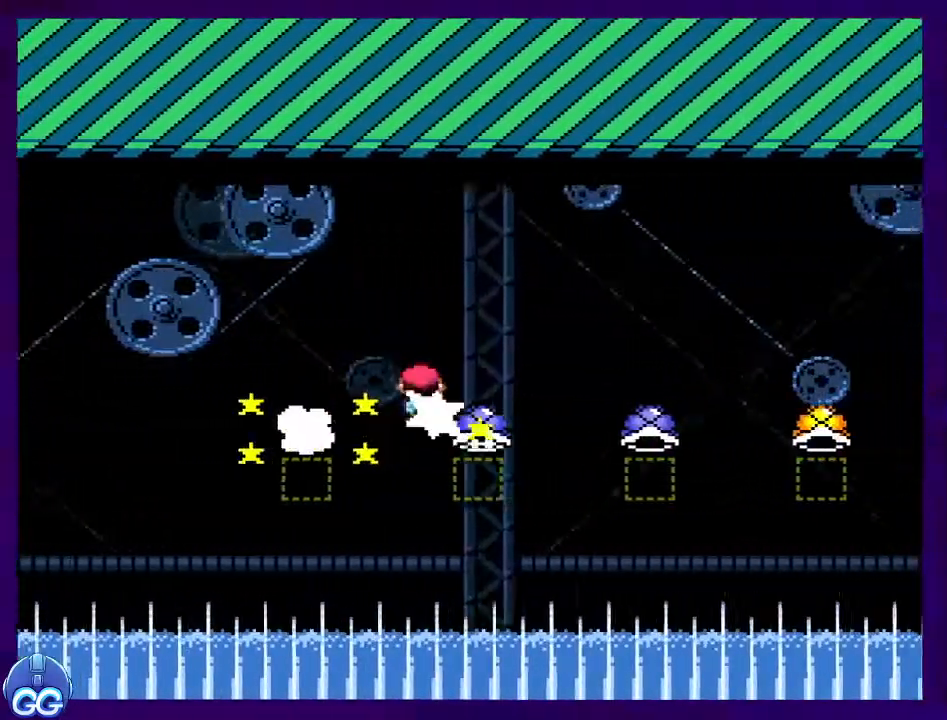
{"buttons": ["B"], "events": [[317, "B", "down"], [334, "A", "up"]]}
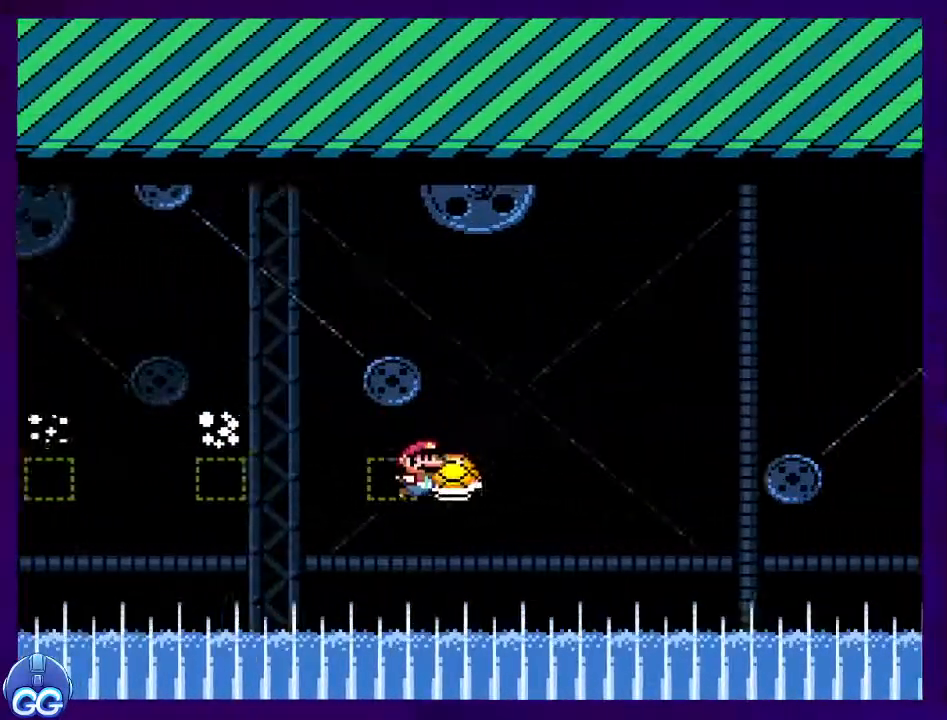
{"buttons": ["B"], "events": []}
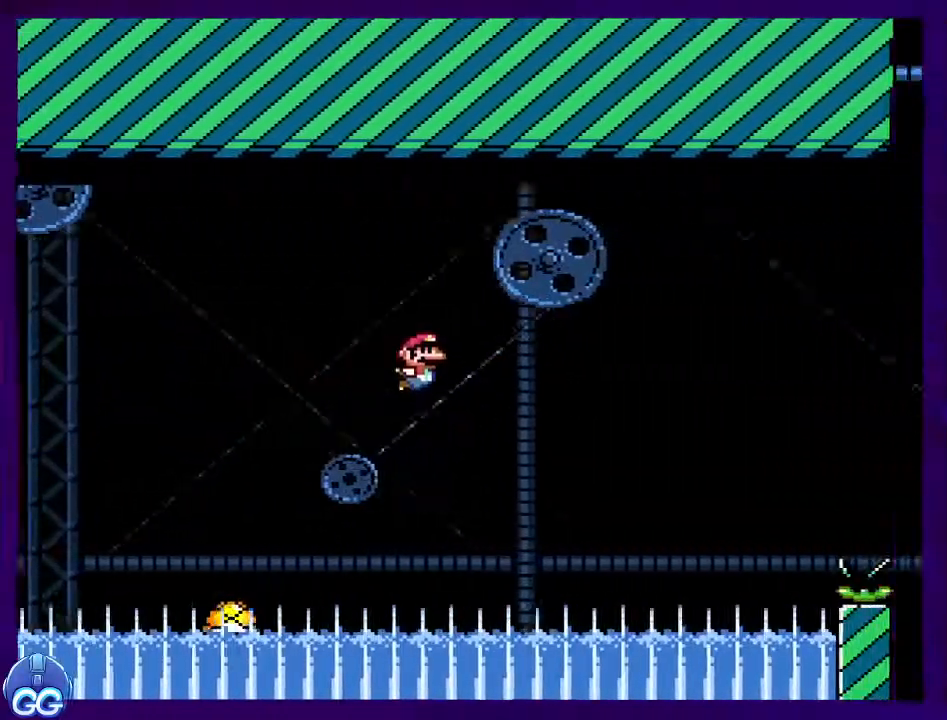
{"buttons": ["B"], "events": []}
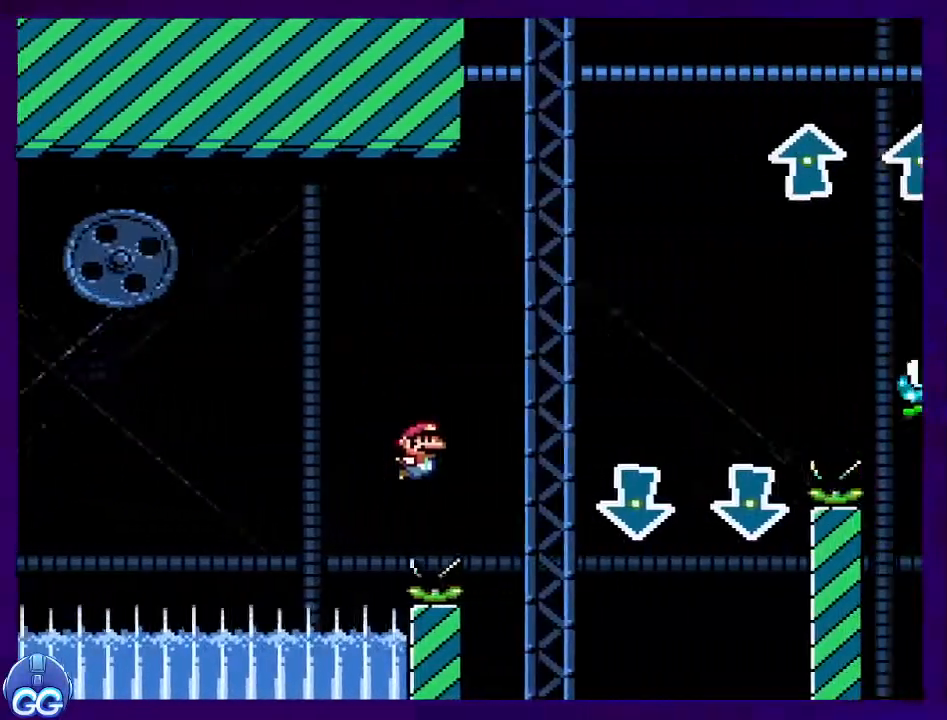
{"buttons": ["A"], "events": [[434, "A", "down"], [451, "B", "up"]]}
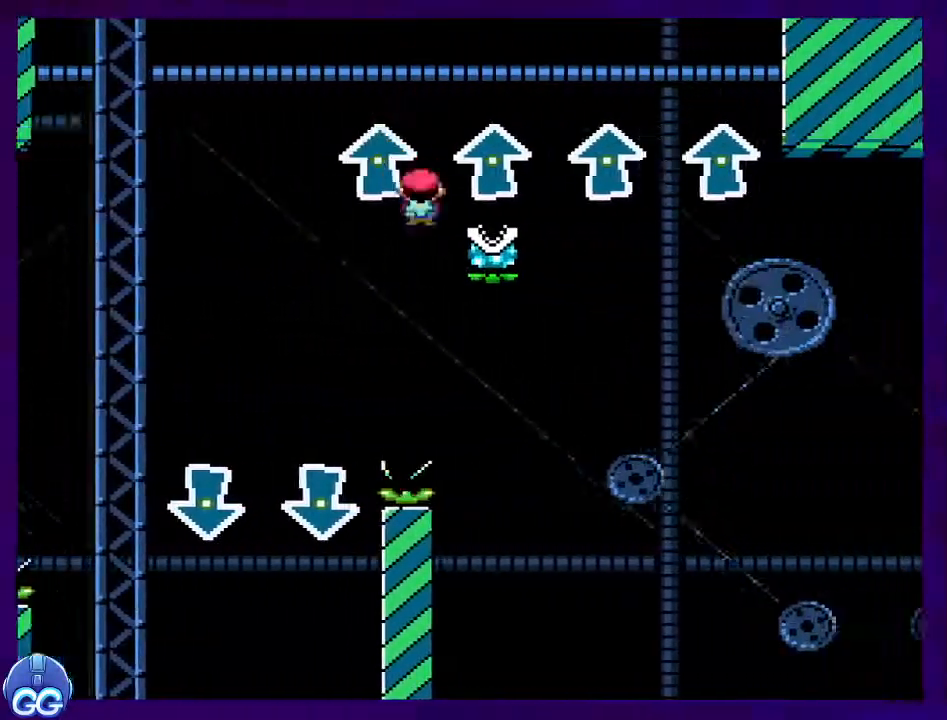
{"buttons": ["A"], "events": []}
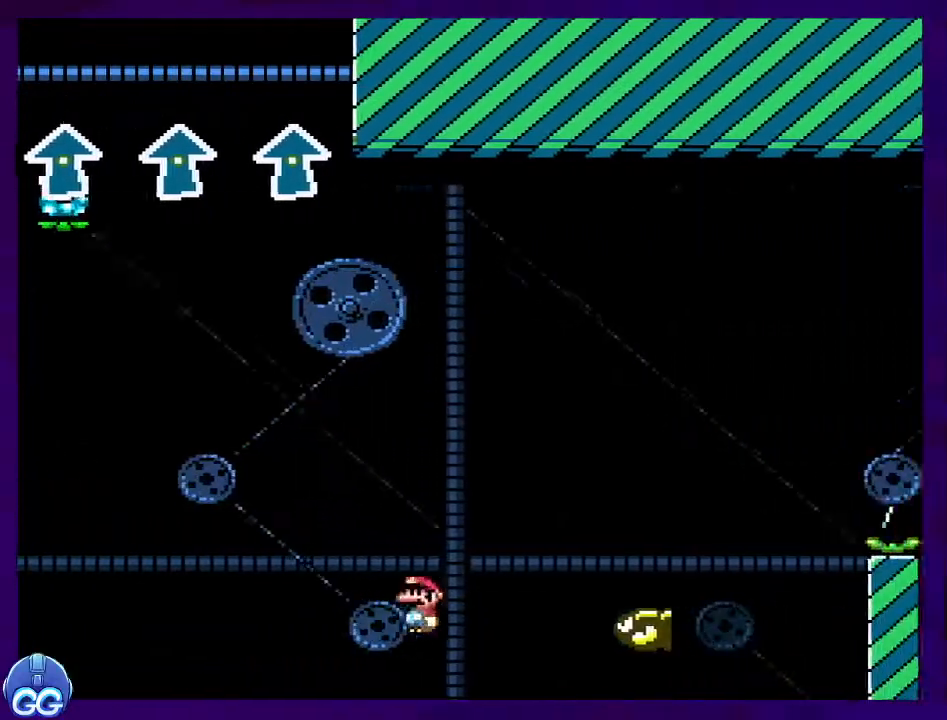
{"buttons": ["B"], "events": [[84, "A", "up"], [84, "B", "down"]]}
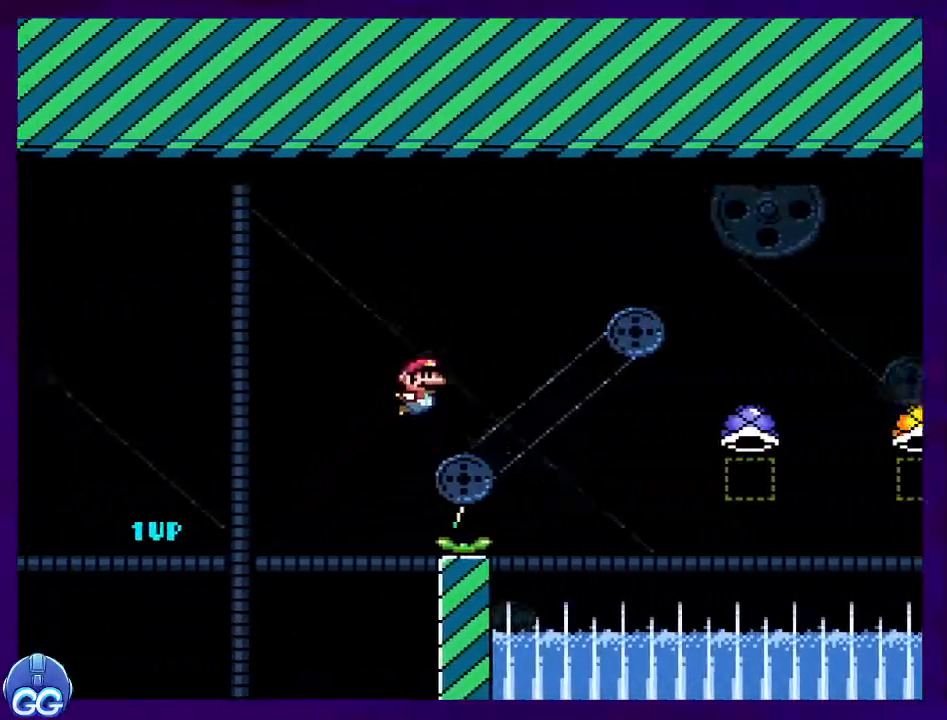
{"buttons": ["B"], "events": [[217, "A", "down"], [250, "B", "up"], [400, "B", "down"], [434, "A", "up"]]}
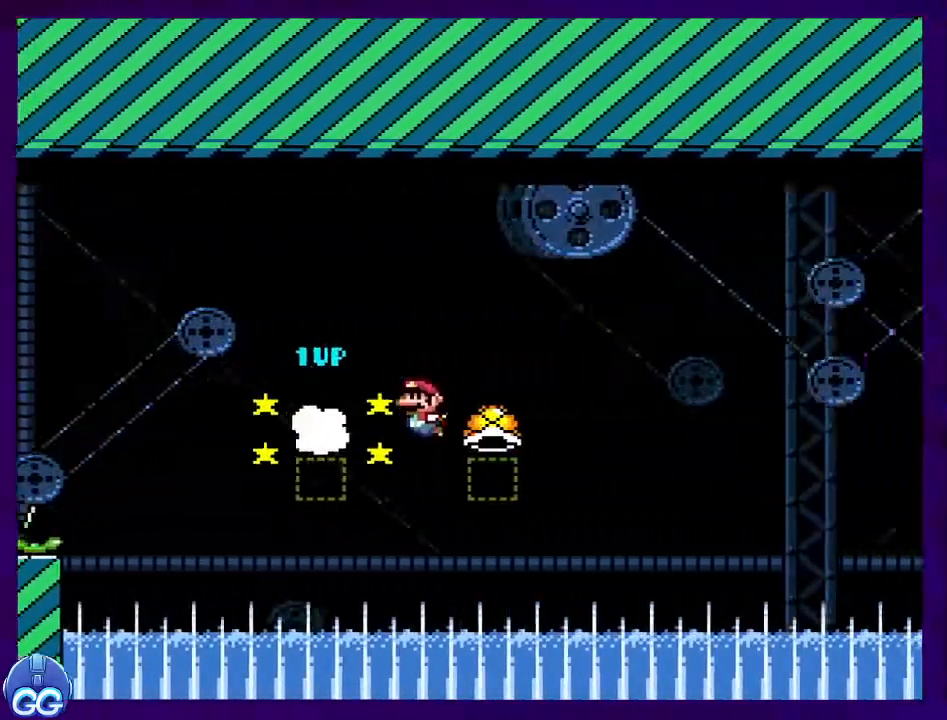
{"buttons": ["B"], "events": []}
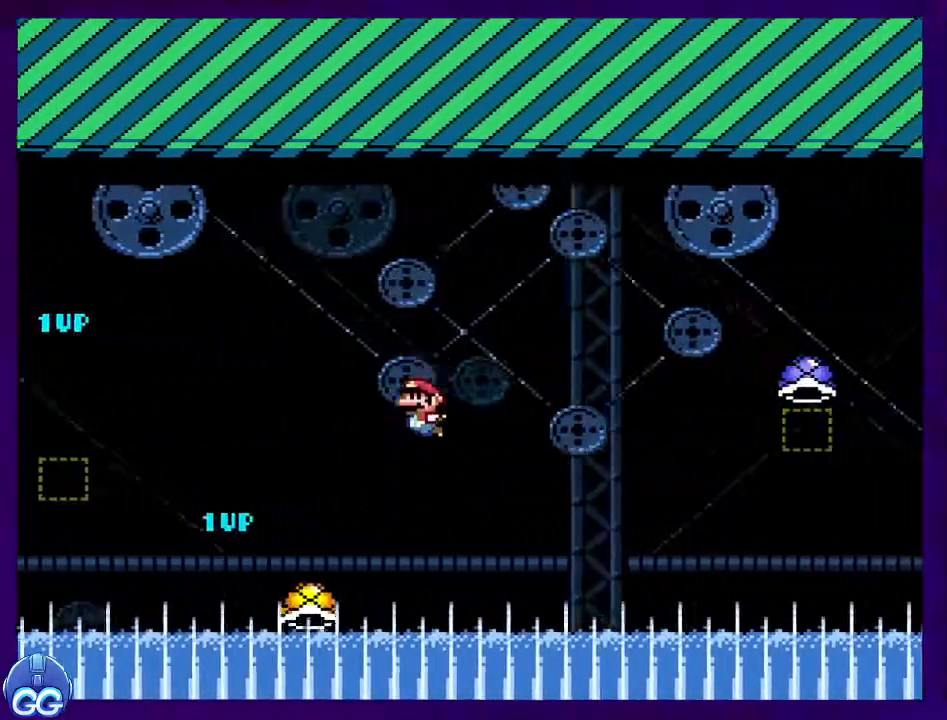
{"buttons": ["A"], "events": [[284, "A", "down"], [300, "B", "up"]]}
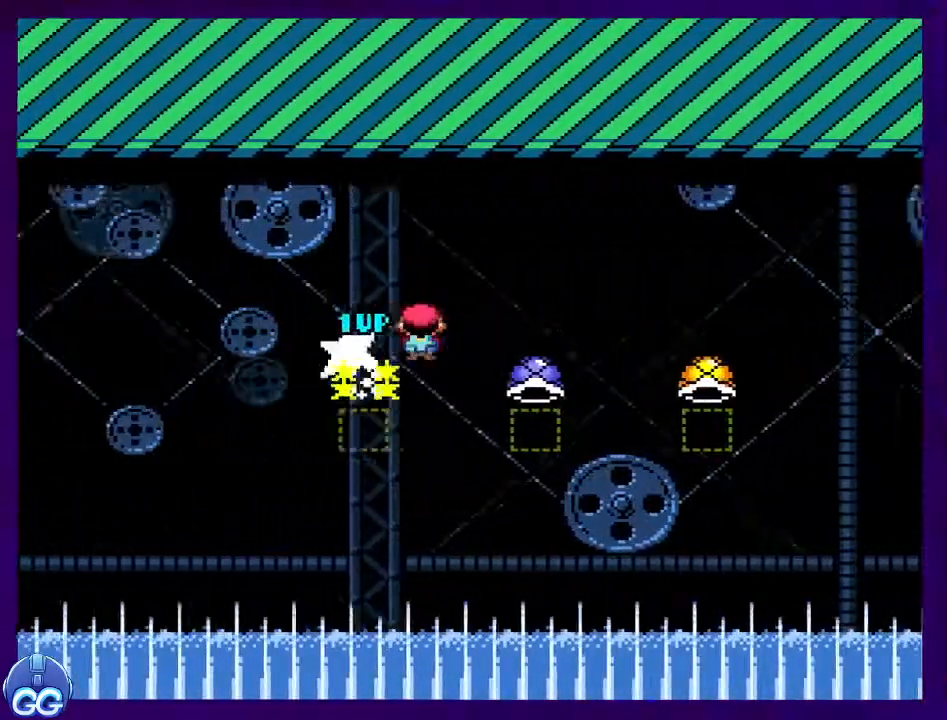
{"buttons": ["B"], "events": [[217, "B", "down"], [251, "A", "up"]]}
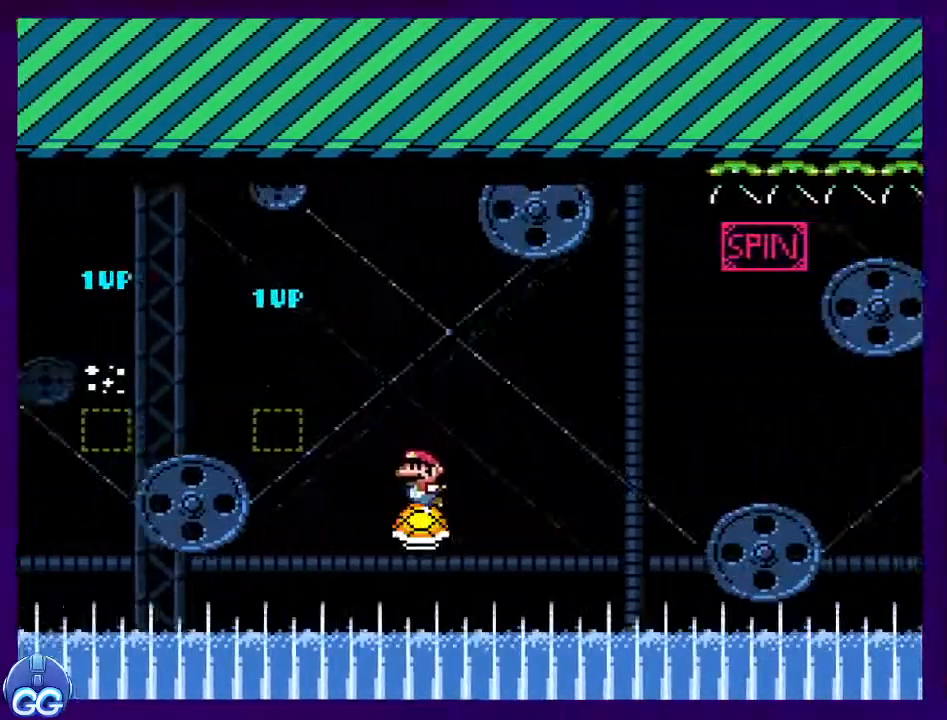
{"buttons": ["A"], "events": [[400, "A", "down"], [400, "B", "up"]]}
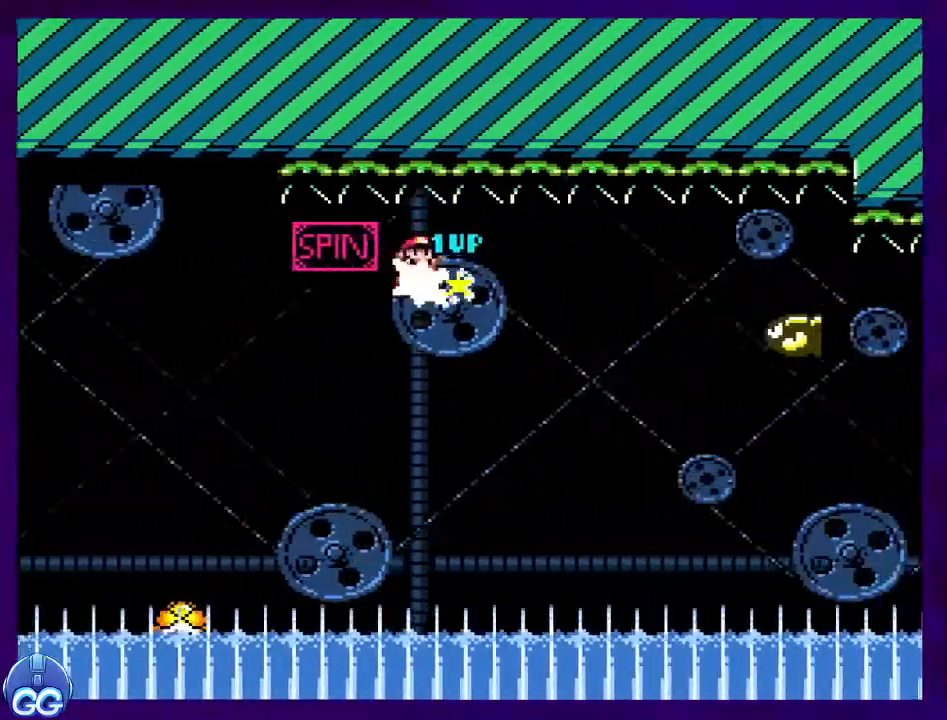
{"buttons": ["A"], "events": []}
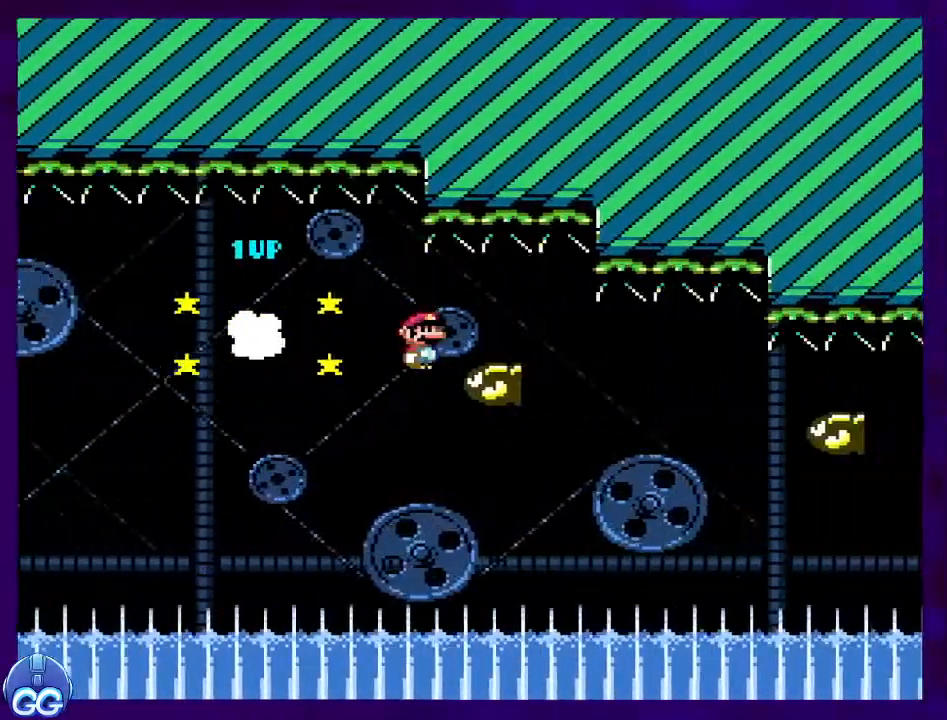
{"buttons": ["A"], "events": []}
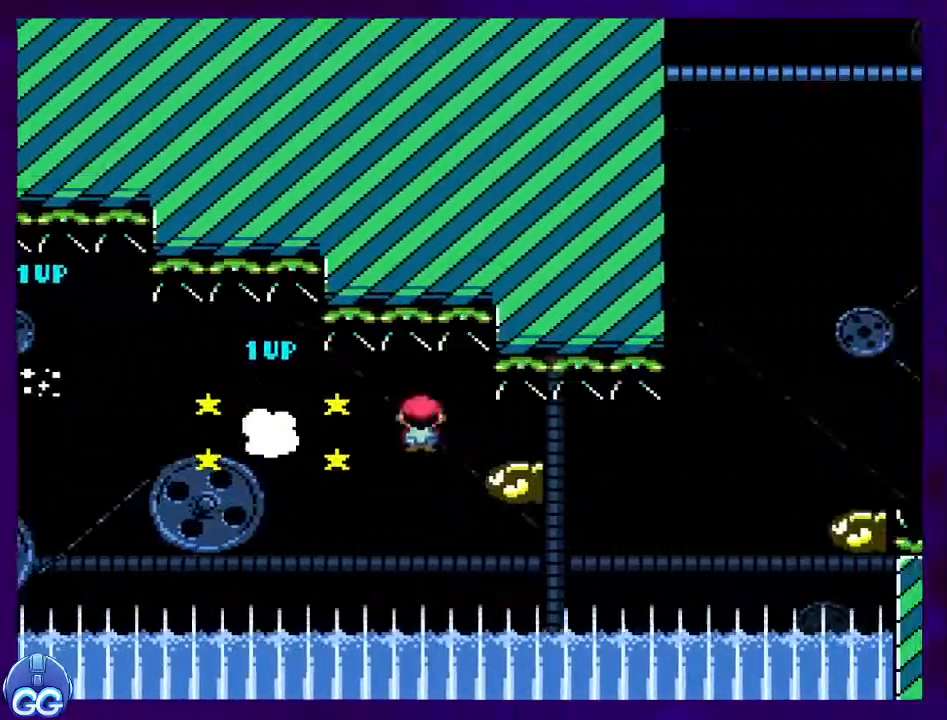
{"buttons": ["B"], "events": [[184, "B", "down"], [201, "A", "up"]]}
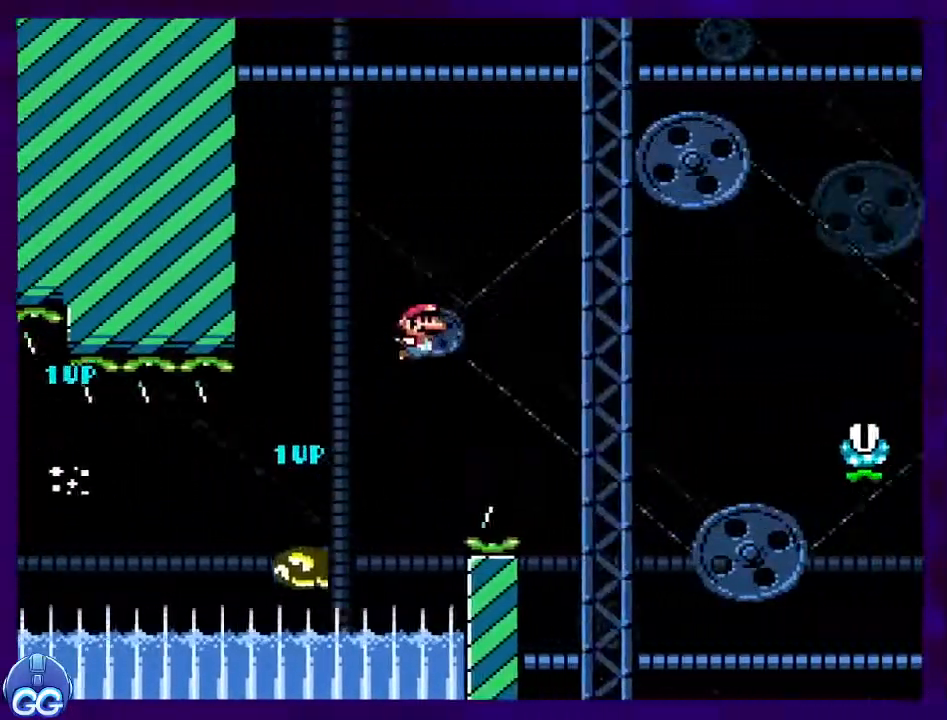
{"buttons": ["A"], "events": [[384, "A", "down"], [384, "B", "up"]]}
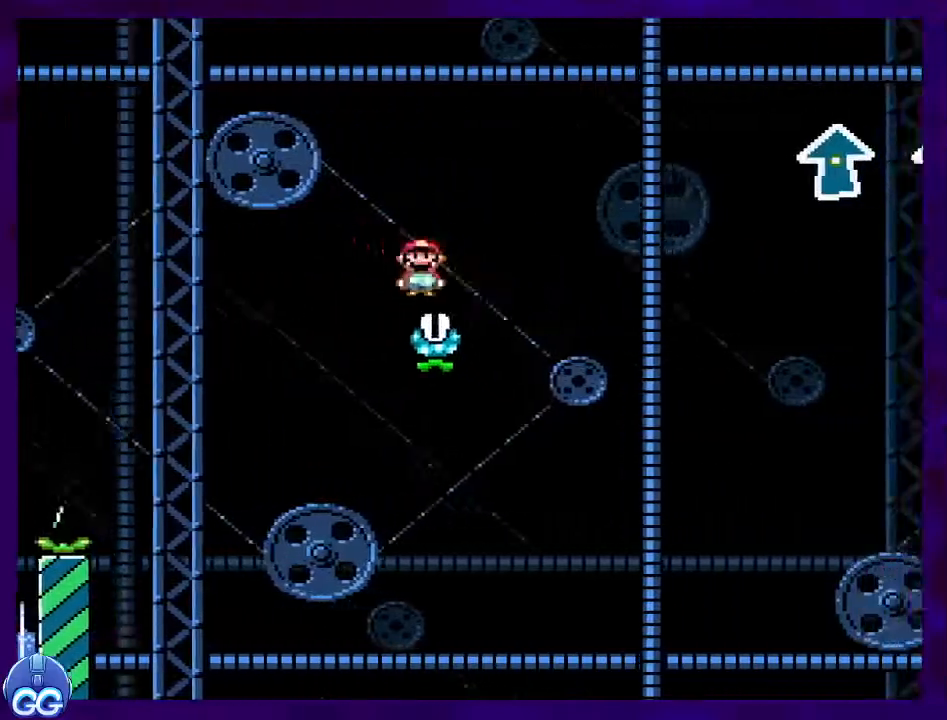
{"buttons": ["A"], "events": []}
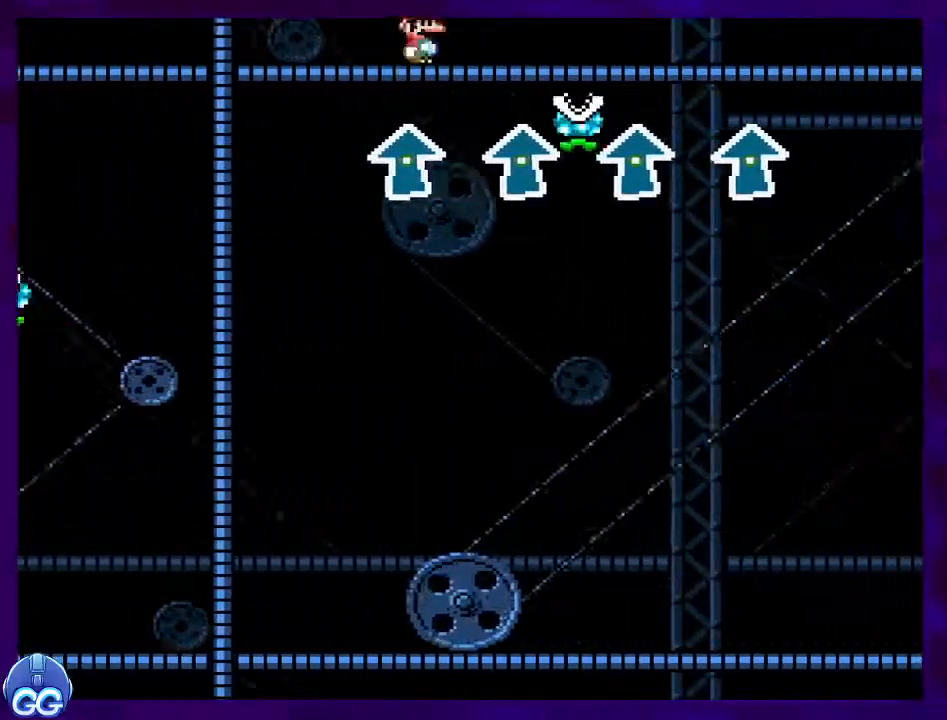
{"buttons": ["A"], "events": []}
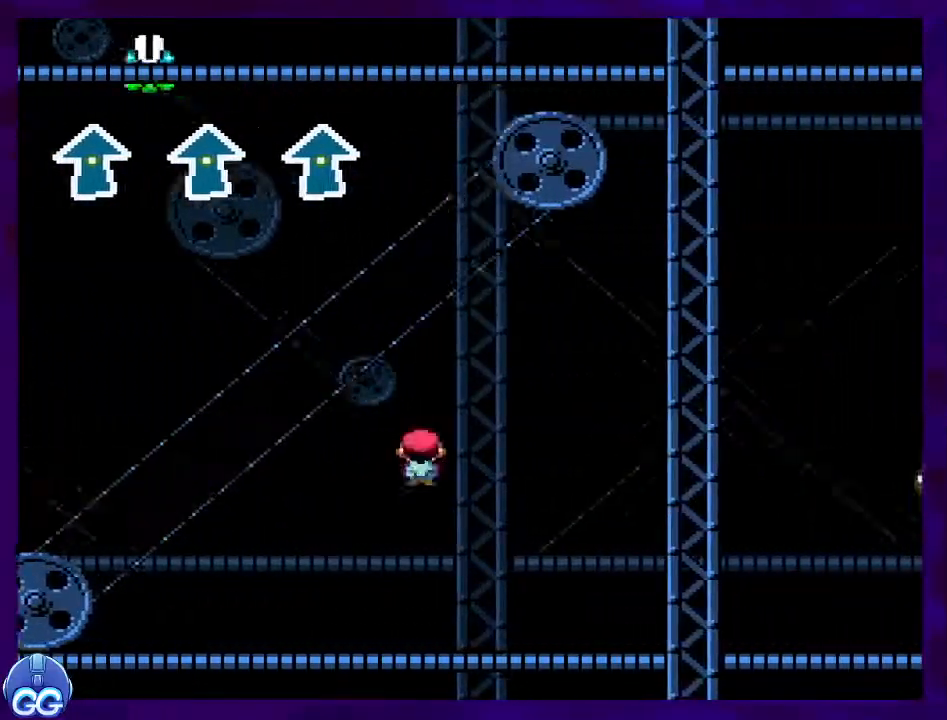
{"buttons": ["B"], "events": [[317, "B", "down"], [334, "A", "up"]]}
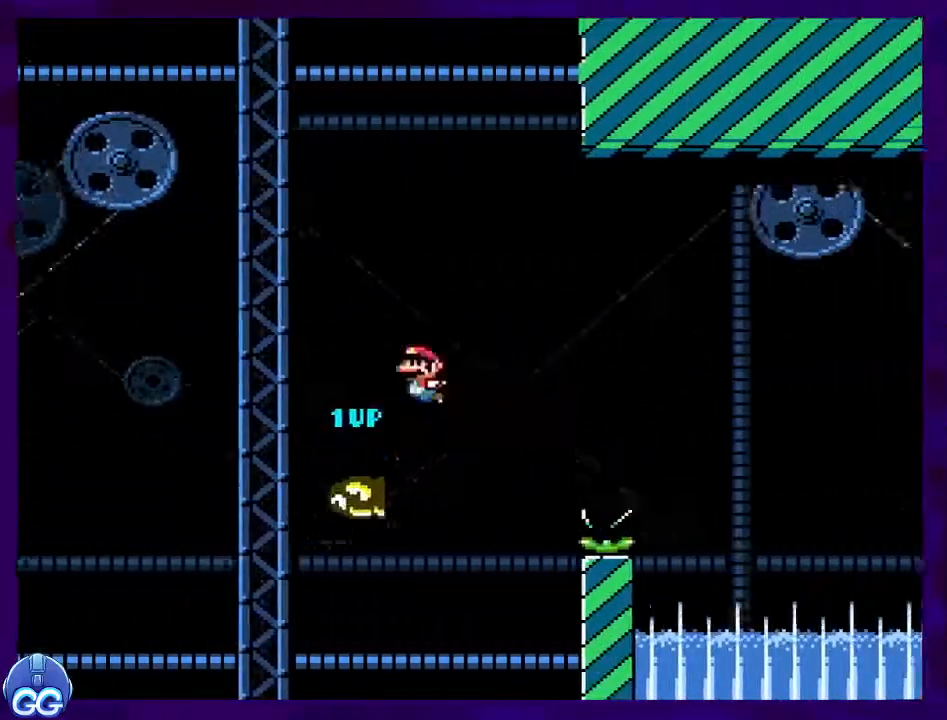
{"buttons": ["B"], "events": []}
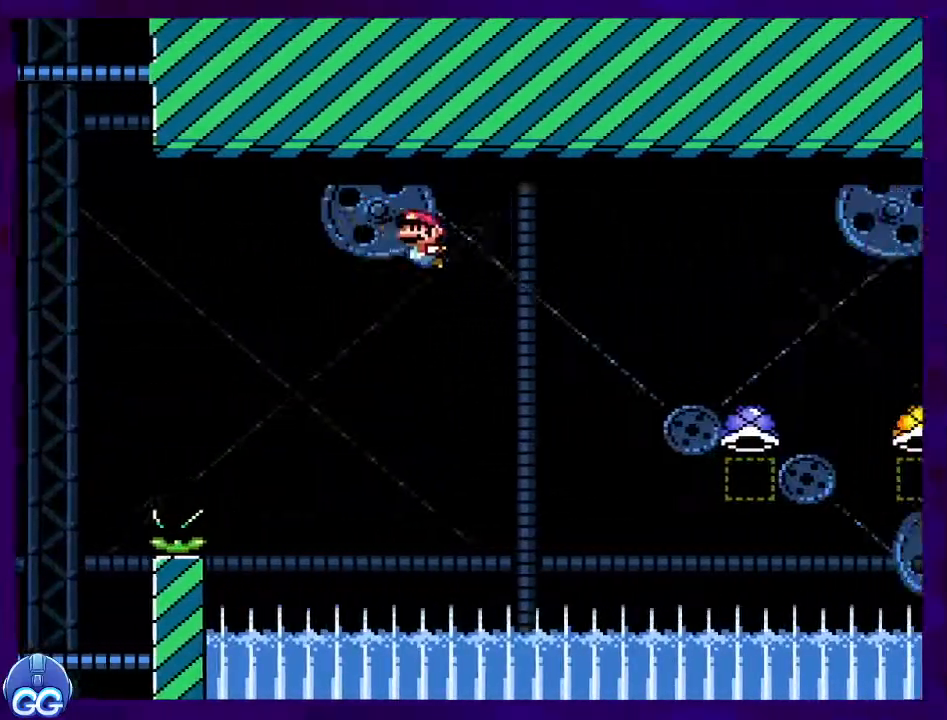
{"buttons": ["B"], "events": [[134, "B", "up"], [151, "A", "down"], [418, "B", "down"], [434, "A", "up"]]}
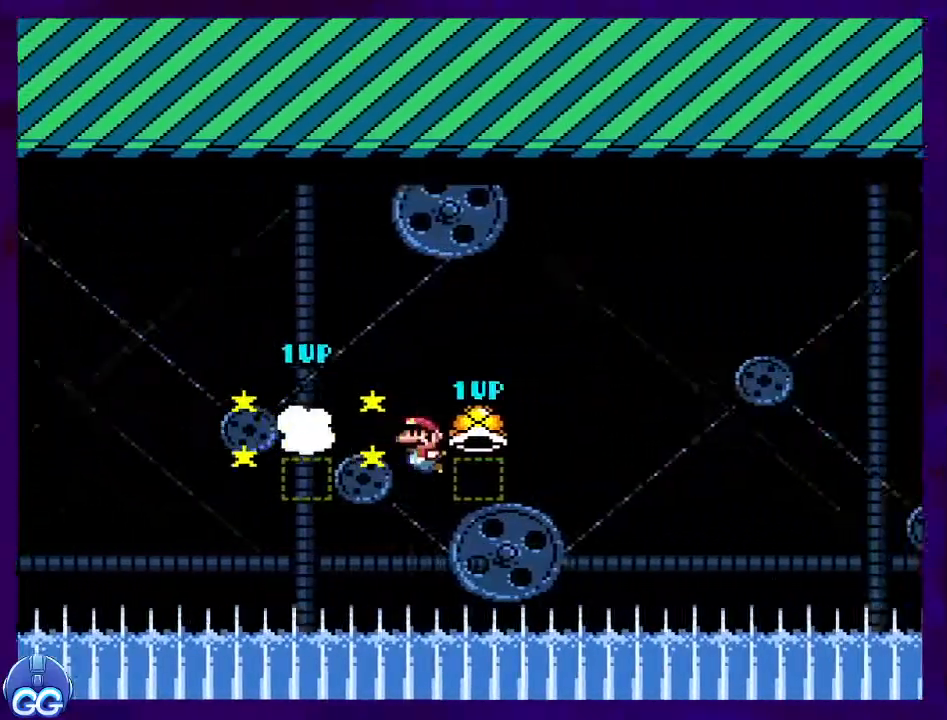
{"buttons": ["B"], "events": []}
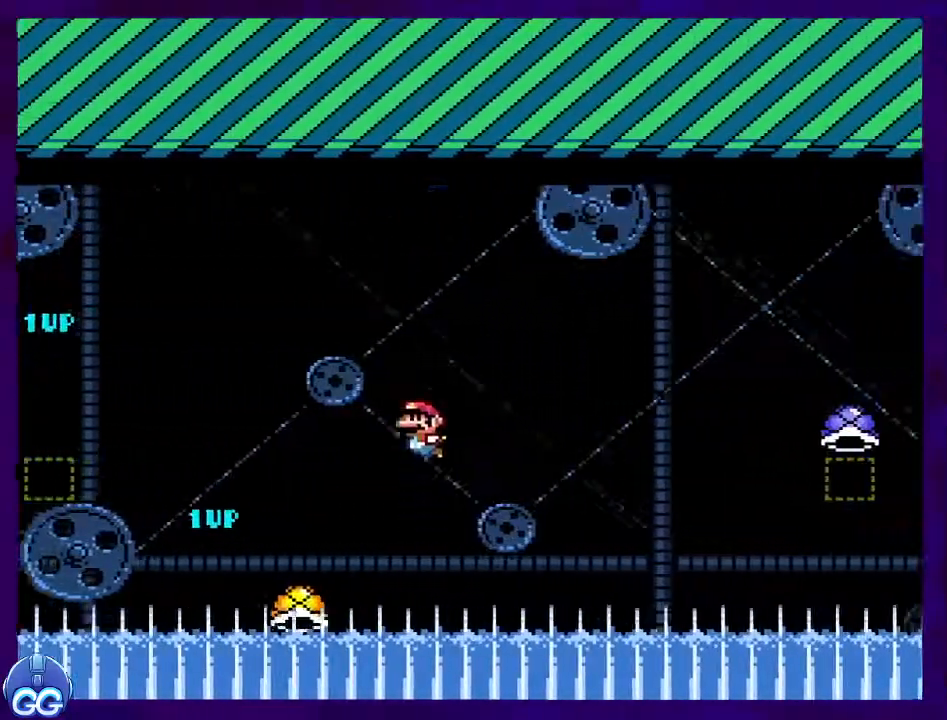
{"buttons": ["A"], "events": [[334, "A", "down"], [334, "B", "up"]]}
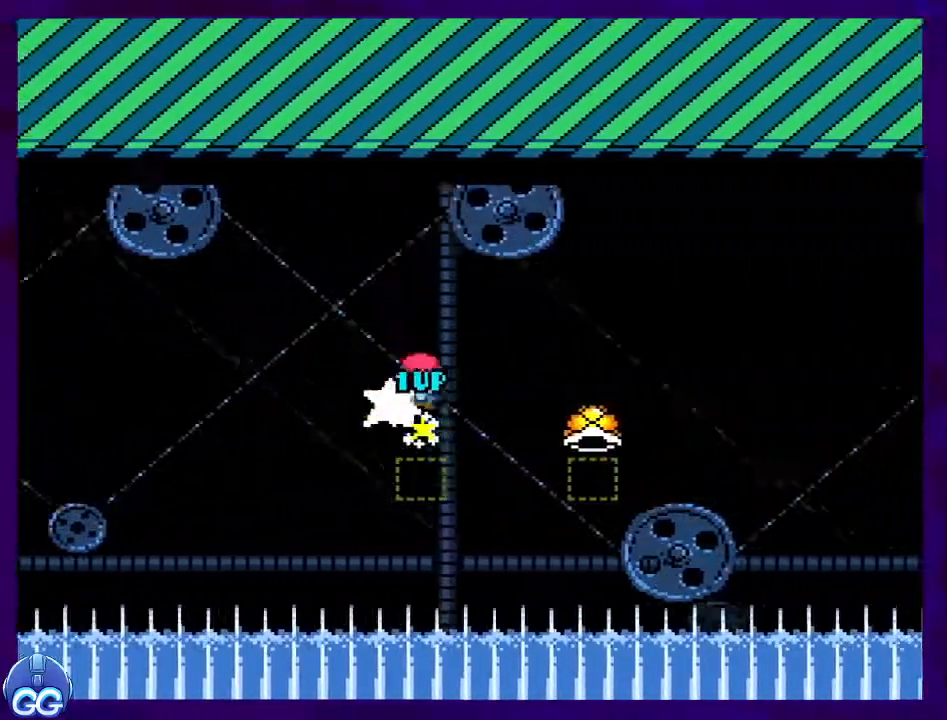
{"buttons": ["B"], "events": [[50, "B", "down"], [67, "A", "up"]]}
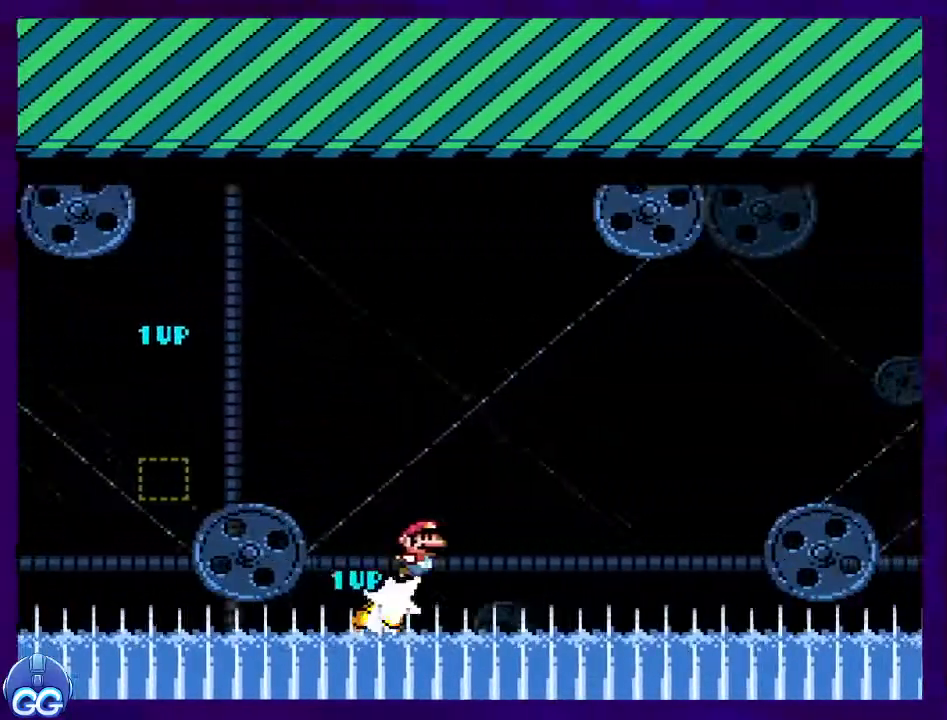
{"buttons": ["B"], "events": []}
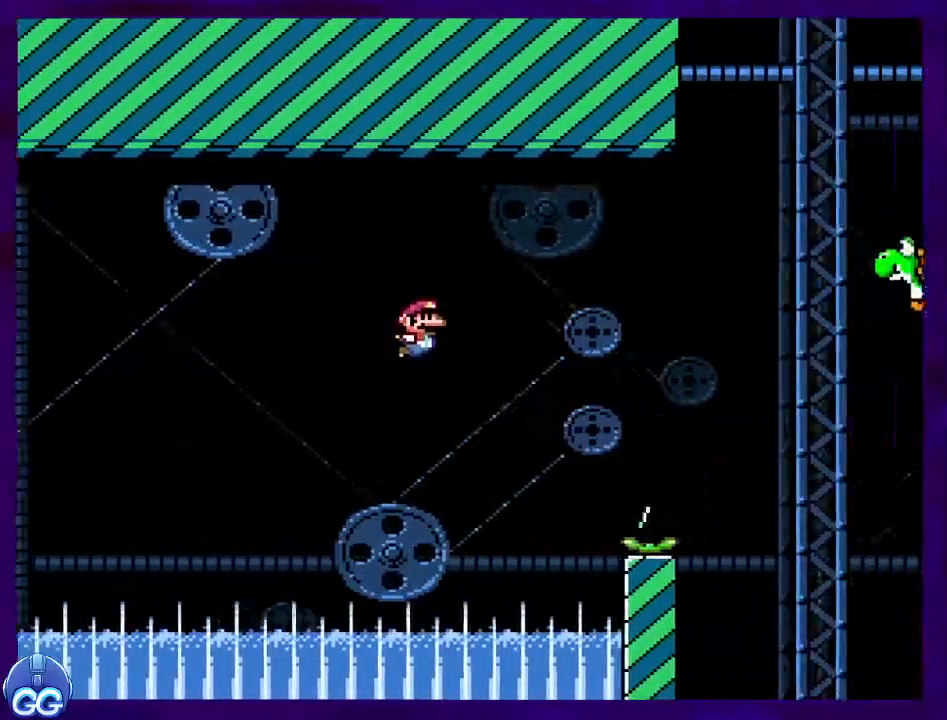
{"buttons": ["B"], "events": []}